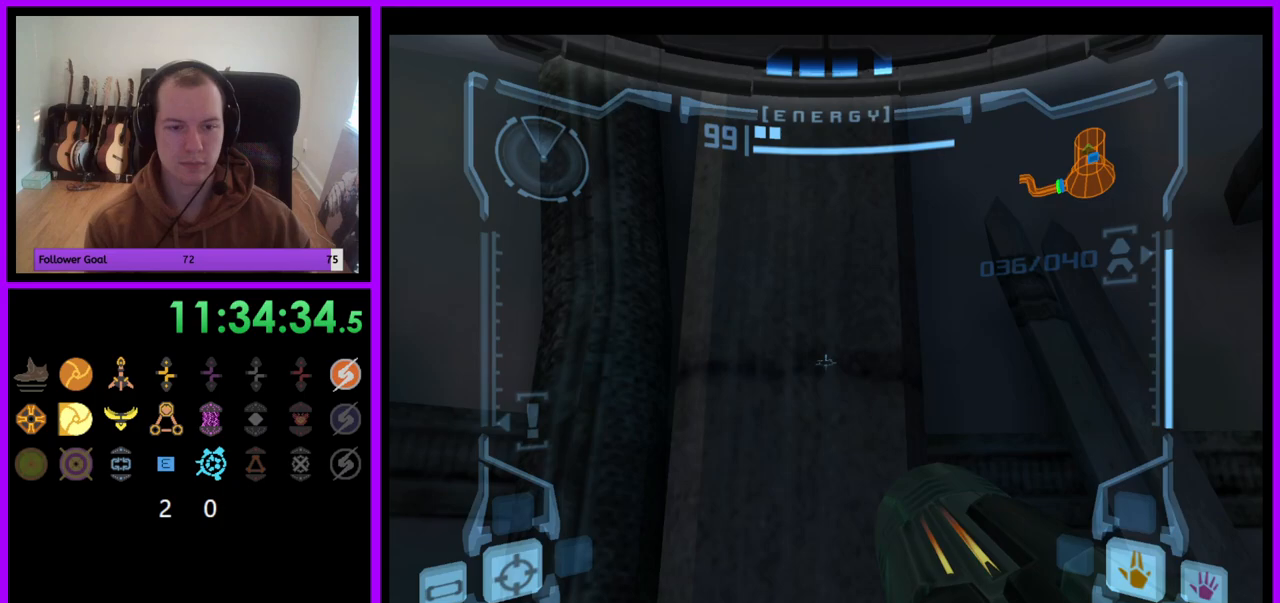
Gameplay with a controller (Nintendo layout); each line is a JSON object with the inputs held at the frame after it. "events" lists button and stick changes between this image and that frame as [ms after this image, input, new state], when the widget could be followed in between. Not read: L3 R3.
{"buttons": ["L1"], "left_stick": "center", "right_stick": "center", "events": [[300, "left_stick", "center"]]}
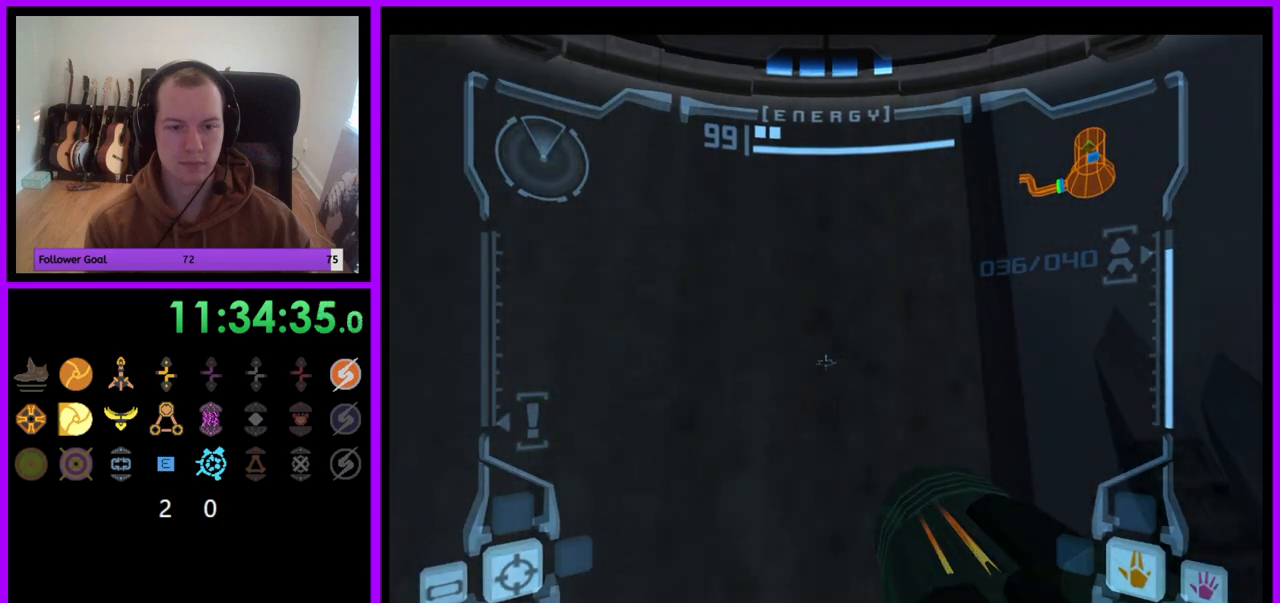
{"buttons": ["R1"], "left_stick": "right", "right_stick": "center", "events": [[283, "R1", "down"], [317, "L1", "up"], [483, "left_stick", "right"]]}
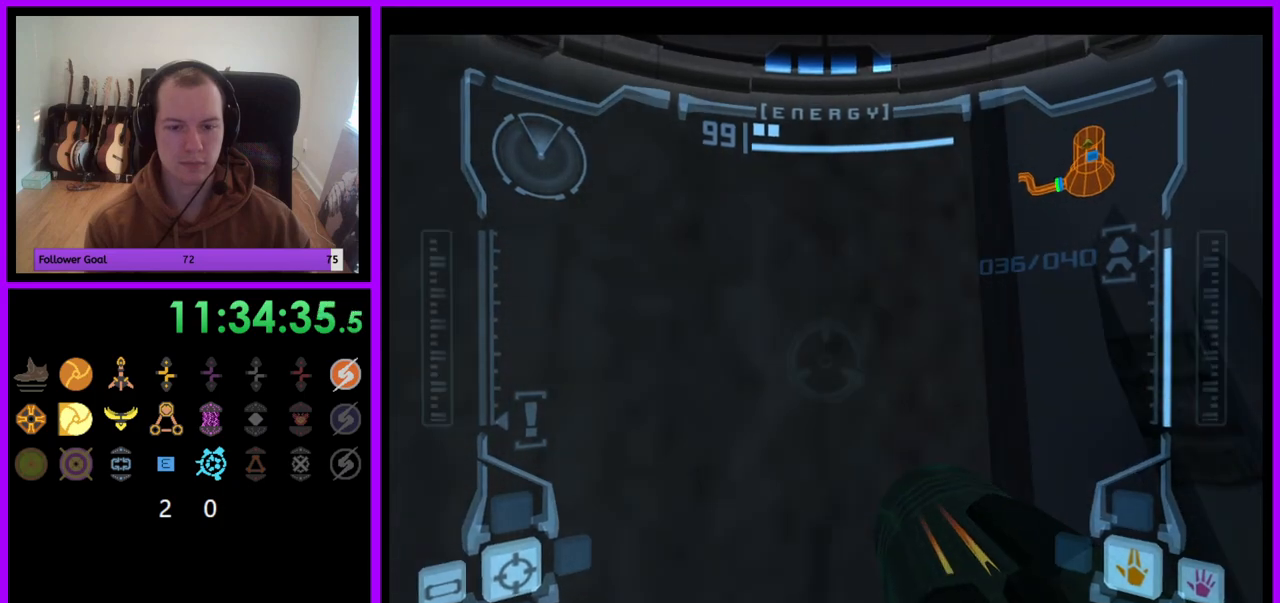
{"buttons": ["R1"], "left_stick": "right", "right_stick": "center", "events": []}
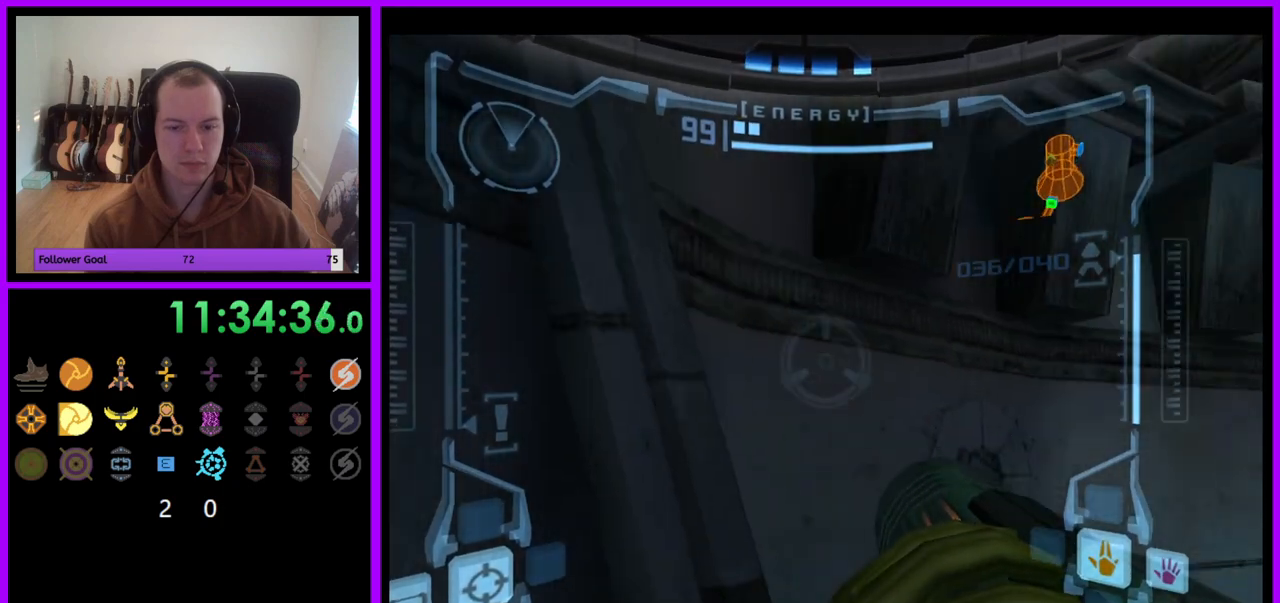
{"buttons": ["R1"], "left_stick": "right", "right_stick": "center", "events": []}
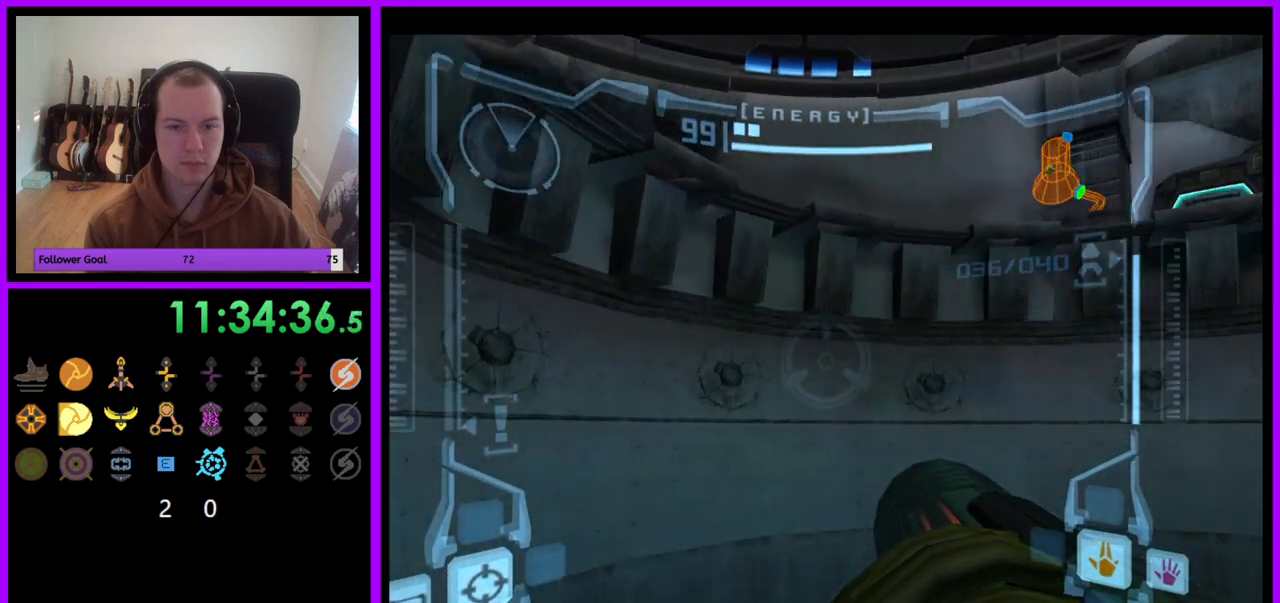
{"buttons": ["L1"], "left_stick": "center", "right_stick": "center", "events": [[100, "B", "down"], [117, "left_stick", "down-right"], [300, "left_stick", "down"], [433, "B", "up"], [467, "left_stick", "center"], [500, "L1", "down"], [500, "R1", "up"]]}
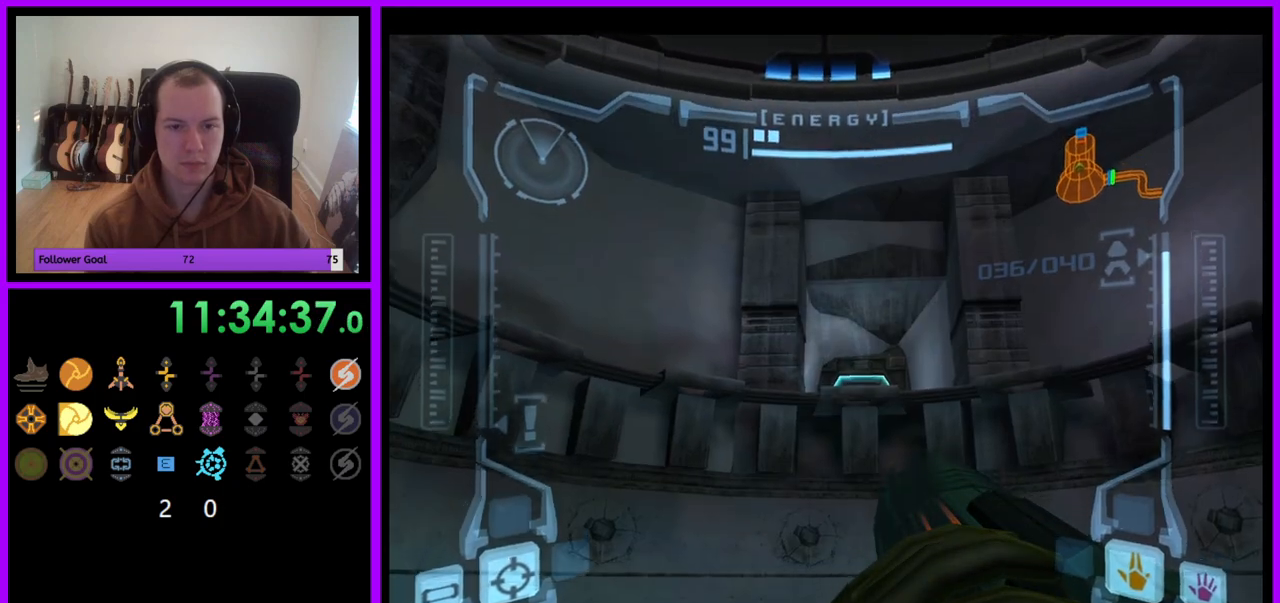
{"buttons": ["L1"], "left_stick": "center", "right_stick": "center", "events": []}
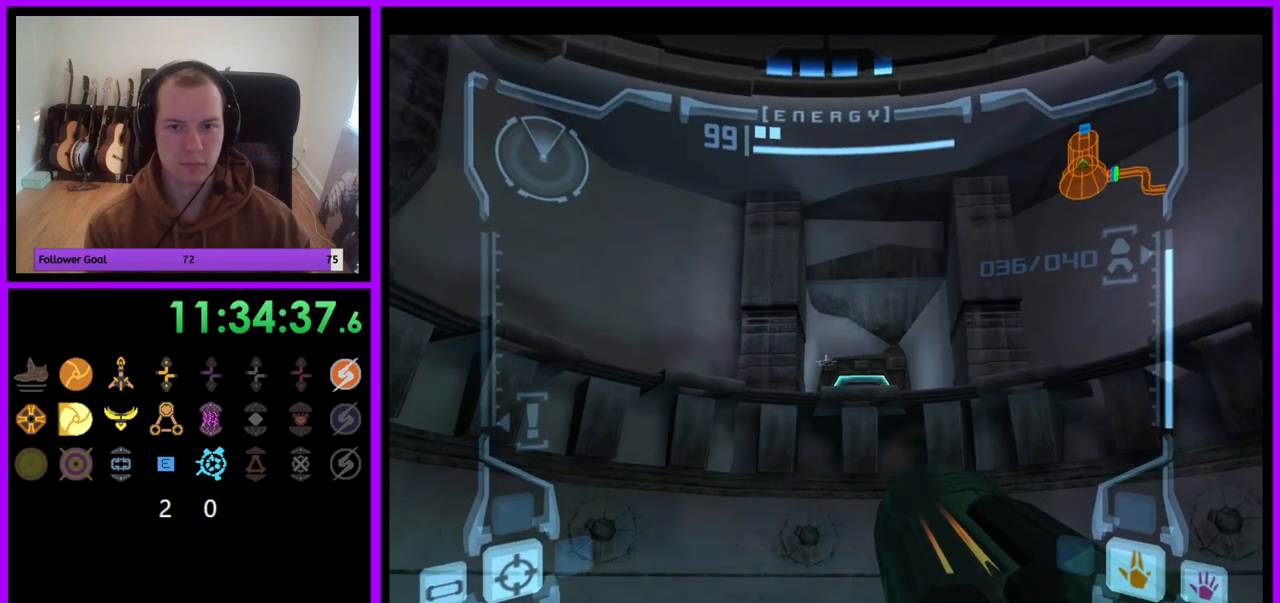
{"buttons": ["L1"], "left_stick": "up", "right_stick": "center", "events": [[250, "left_stick", "up"], [300, "B", "down"], [333, "B", "up"]]}
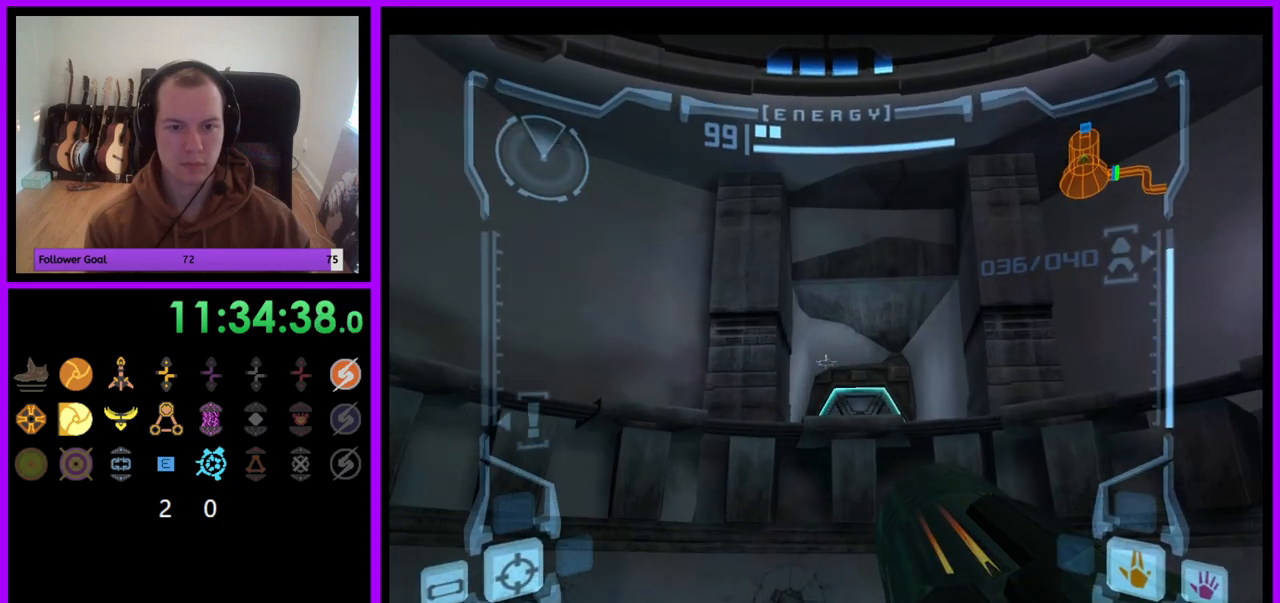
{"buttons": ["L1"], "left_stick": "up", "right_stick": "center", "events": []}
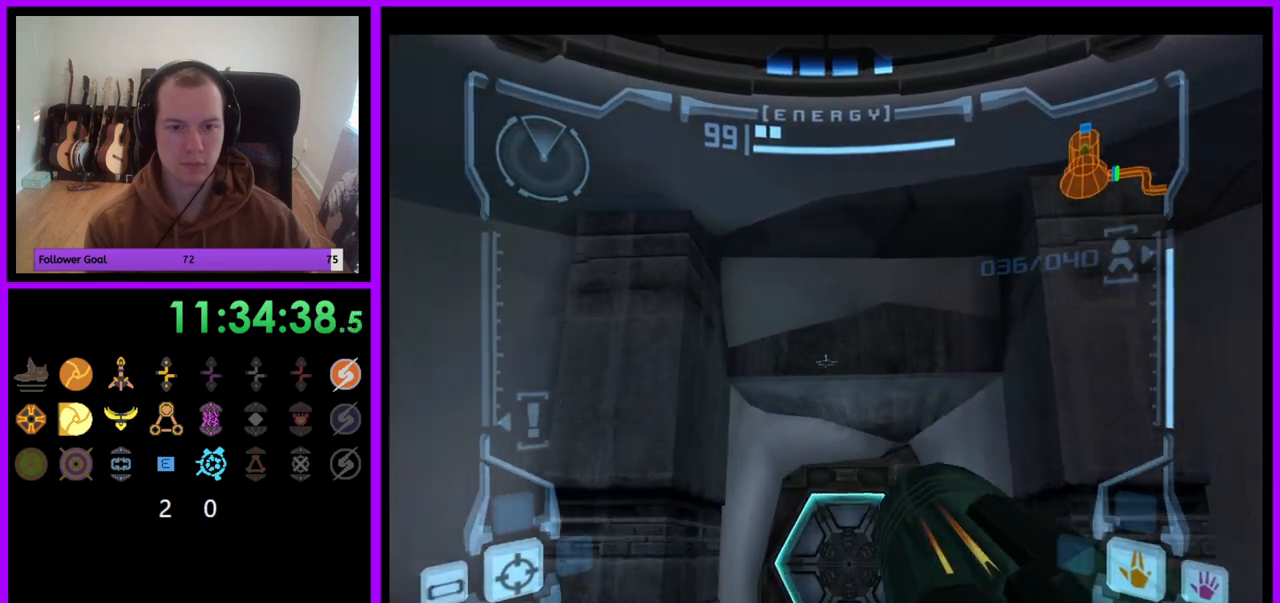
{"buttons": ["L1"], "left_stick": "up", "right_stick": "center", "events": []}
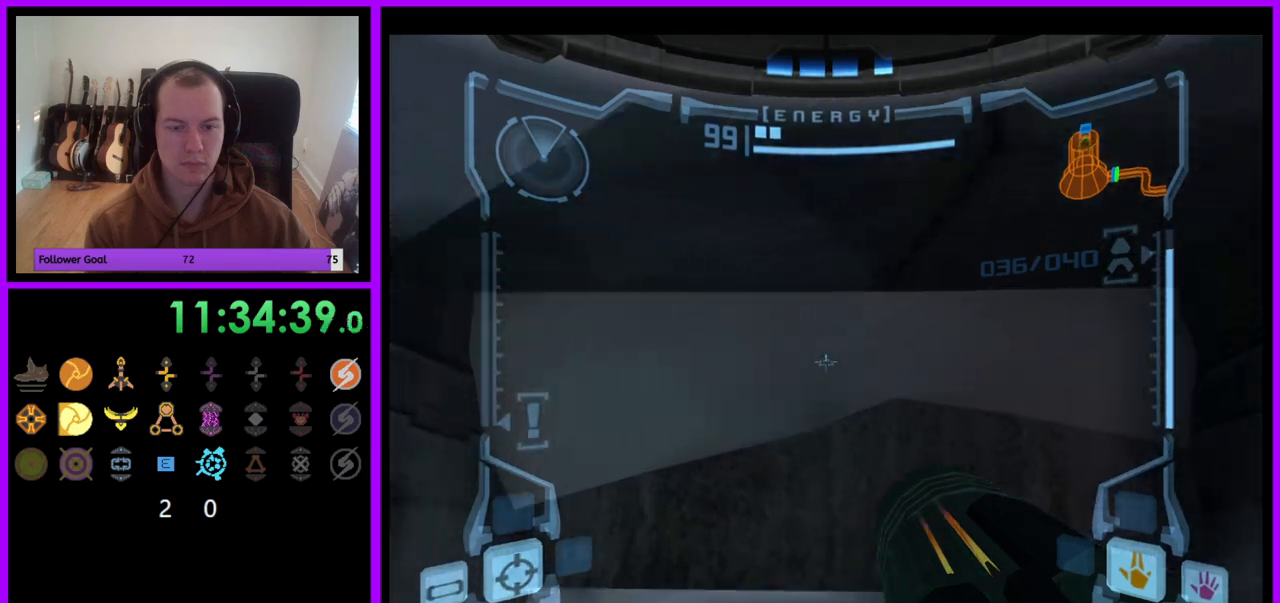
{"buttons": ["L1"], "left_stick": "up", "right_stick": "center", "events": []}
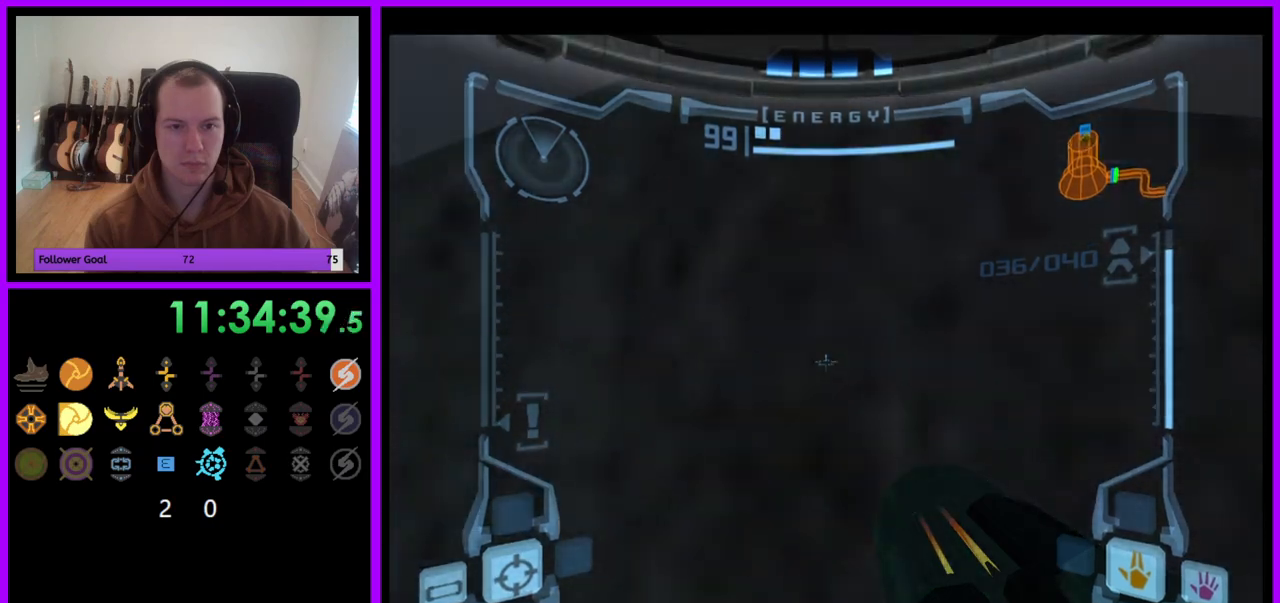
{"buttons": ["A"], "left_stick": "center", "right_stick": "center", "events": [[17, "left_stick", "center"], [133, "L1", "up"], [483, "A", "down"]]}
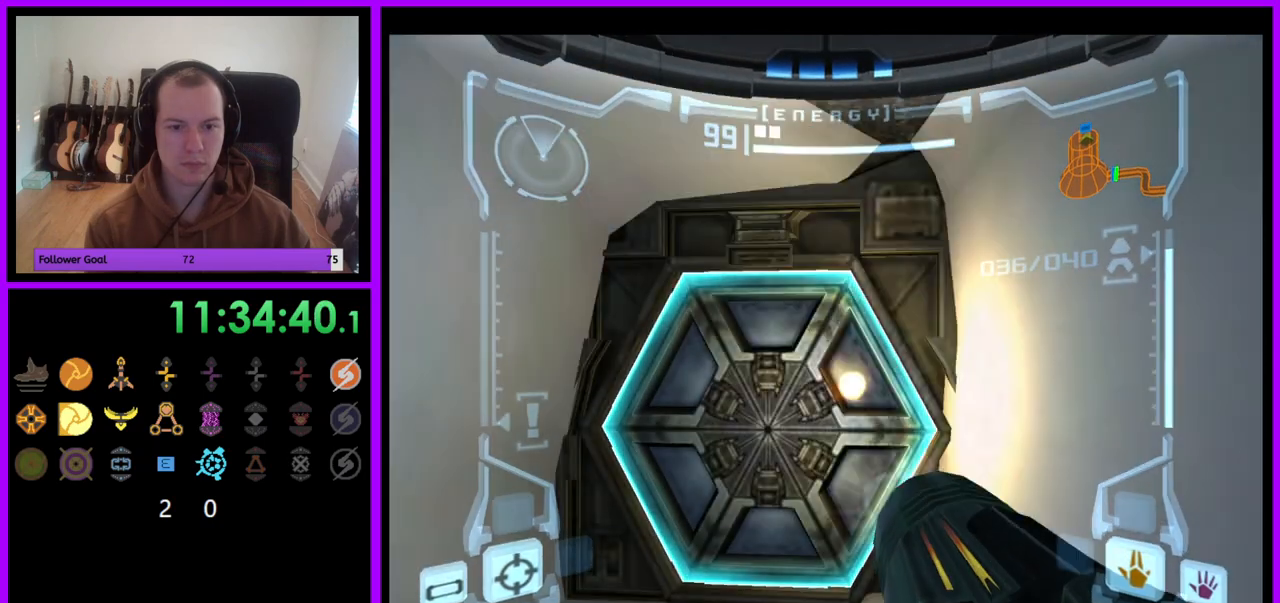
{"buttons": [], "left_stick": "left", "right_stick": "center", "events": [[83, "A", "up"], [133, "left_stick", "left"]]}
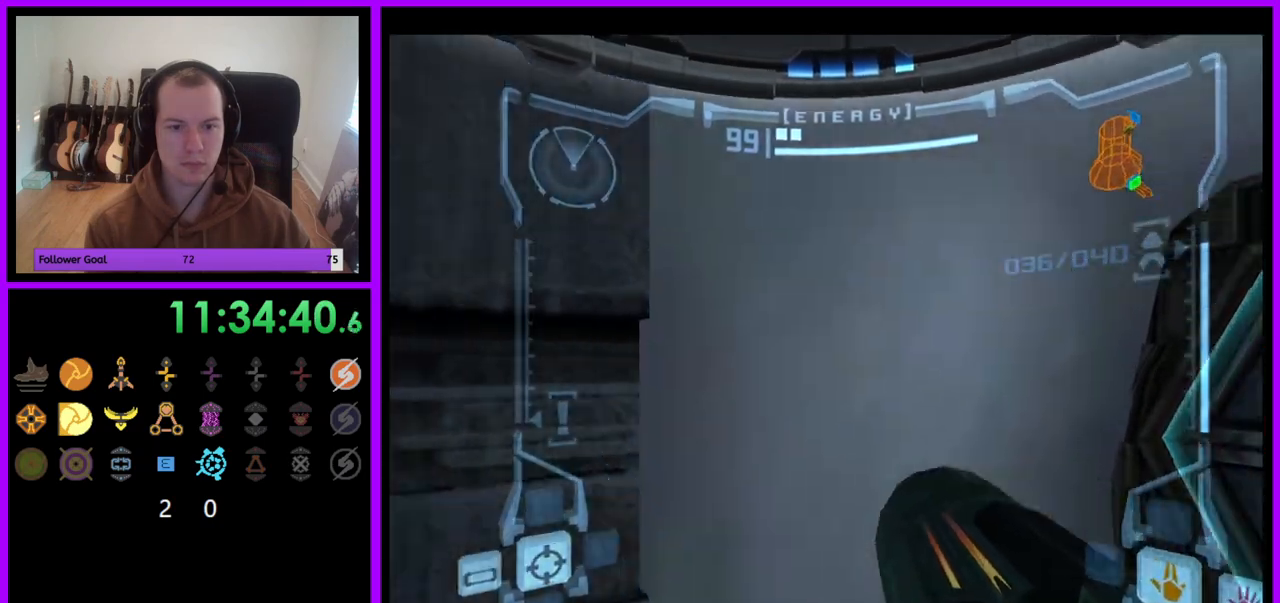
{"buttons": [], "left_stick": "left", "right_stick": "center", "events": []}
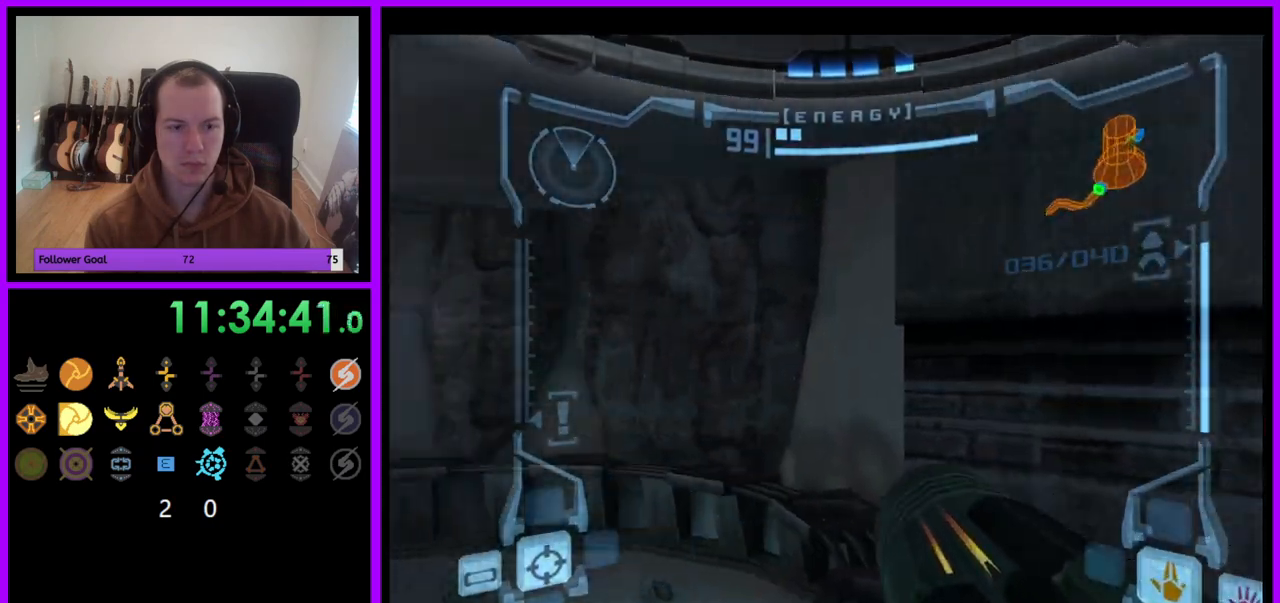
{"buttons": [], "left_stick": "center", "right_stick": "center", "events": [[300, "left_stick", "center"]]}
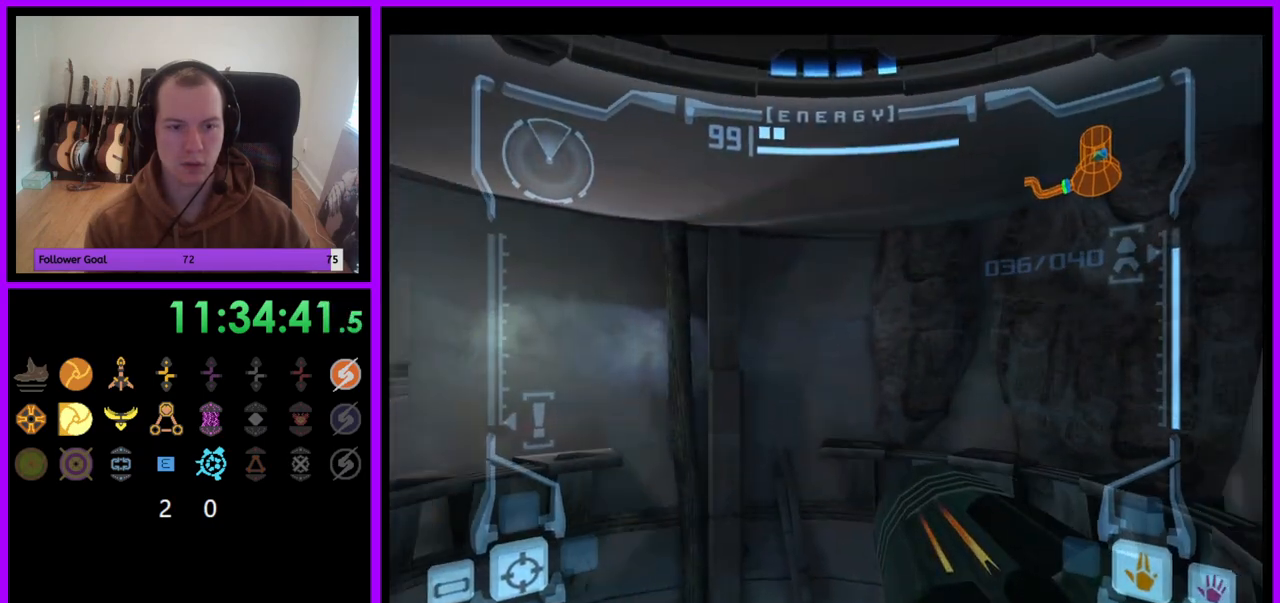
{"buttons": [], "left_stick": "right", "right_stick": "center", "events": [[217, "left_stick", "right"]]}
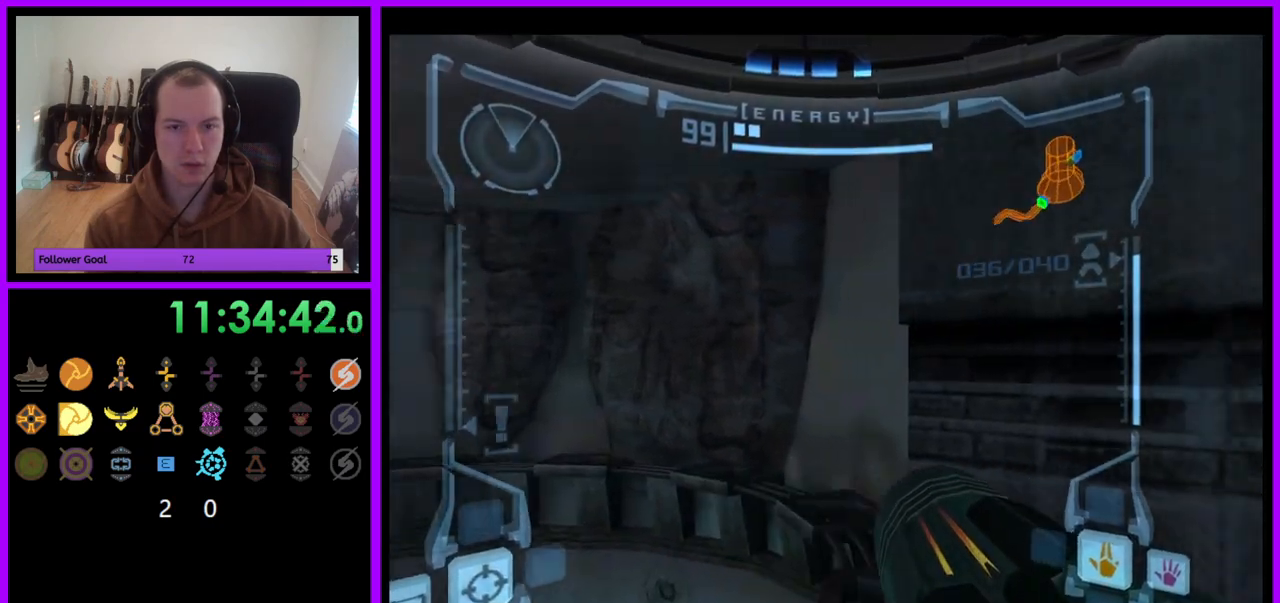
{"buttons": [], "left_stick": "right", "right_stick": "center", "events": []}
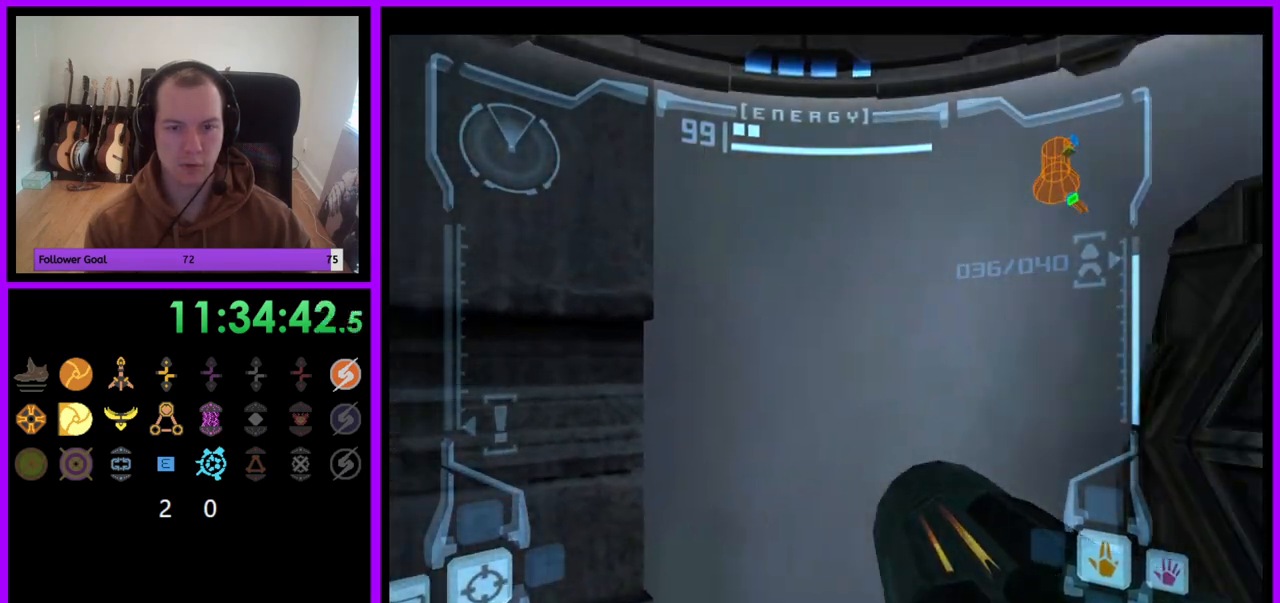
{"buttons": [], "left_stick": "up", "right_stick": "center", "events": [[333, "left_stick", "up-right"], [483, "left_stick", "up"]]}
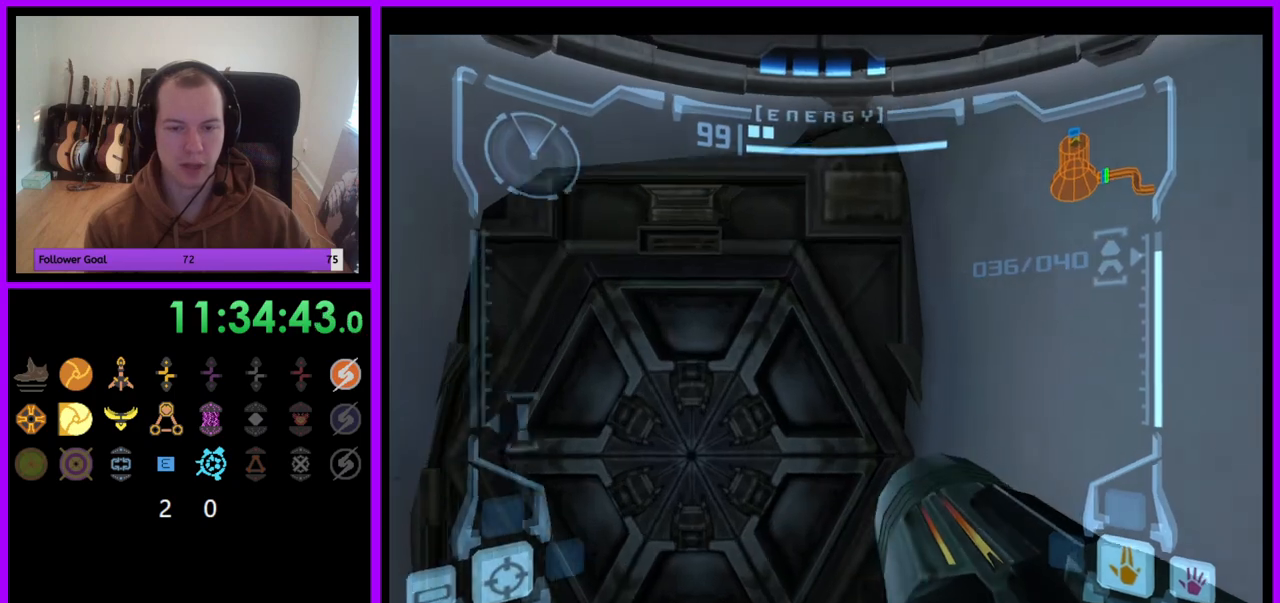
{"buttons": ["L1"], "left_stick": "center", "right_stick": "center", "events": [[150, "L1", "down"], [233, "left_stick", "up-left"], [383, "left_stick", "center"]]}
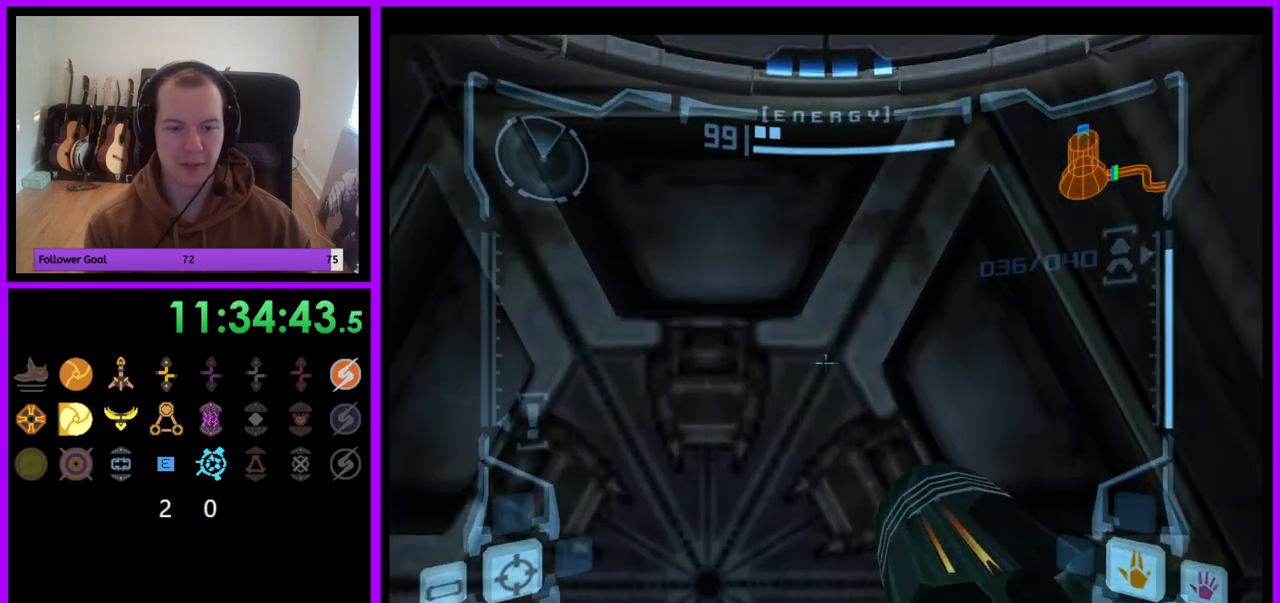
{"buttons": ["L1"], "left_stick": "center", "right_stick": "center", "events": [[50, "left_stick", "up"], [233, "left_stick", "center"], [333, "left_stick", "down"], [483, "left_stick", "center"]]}
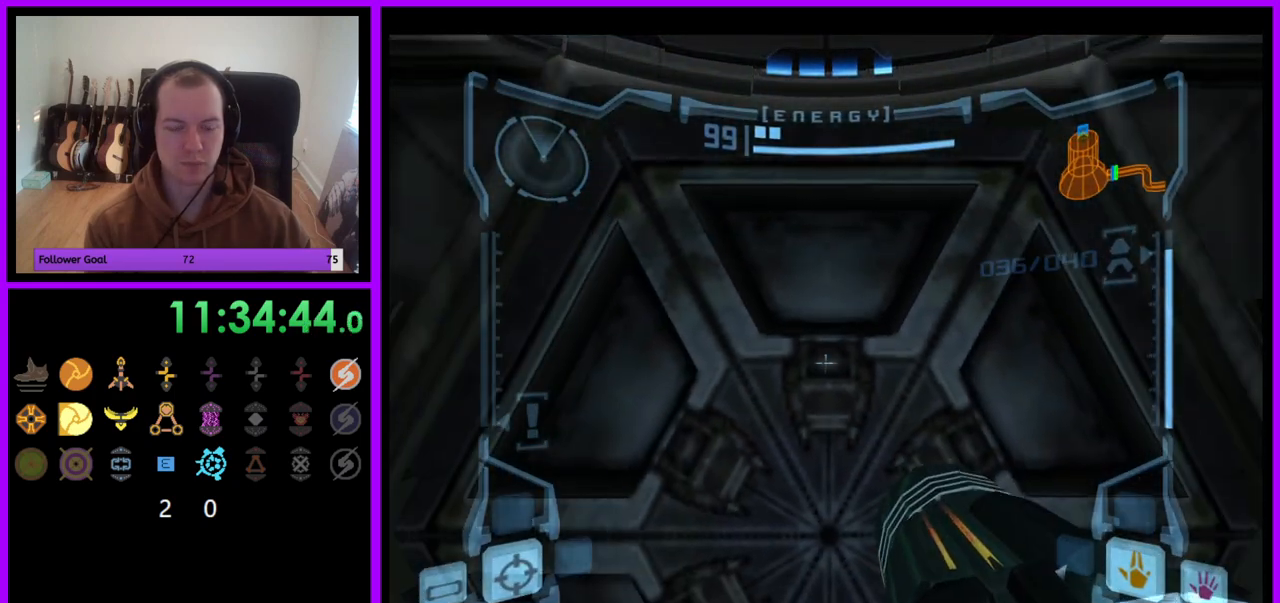
{"buttons": ["L1"], "left_stick": "center", "right_stick": "center", "events": [[400, "A", "down"], [467, "A", "up"]]}
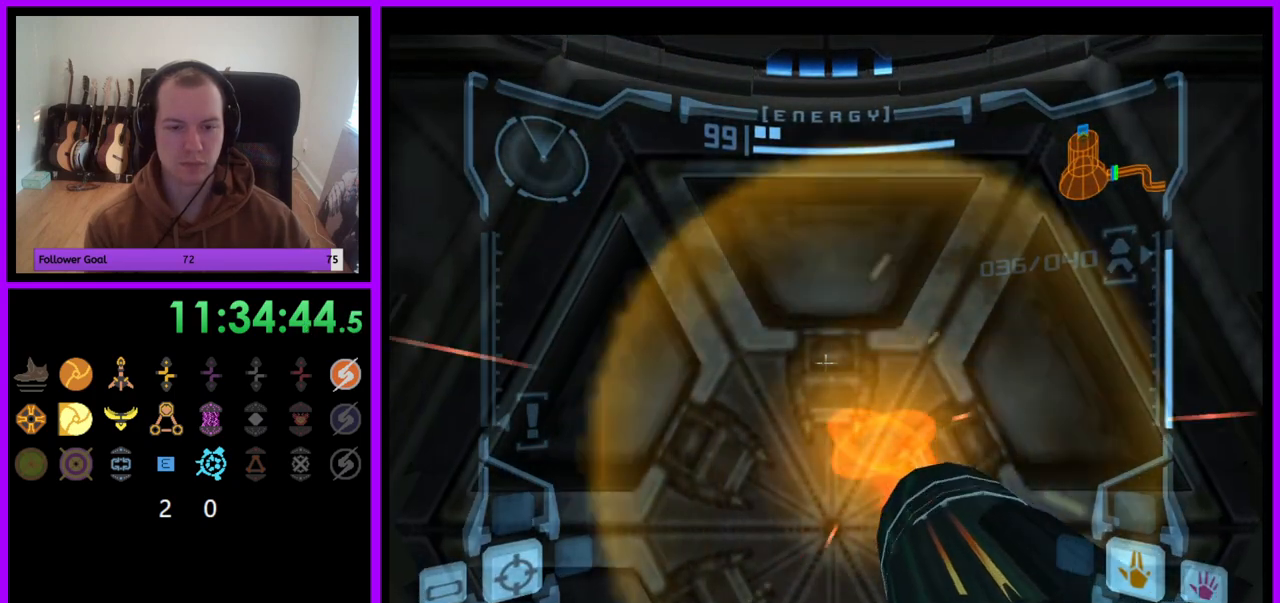
{"buttons": ["L1"], "left_stick": "center", "right_stick": "center", "events": []}
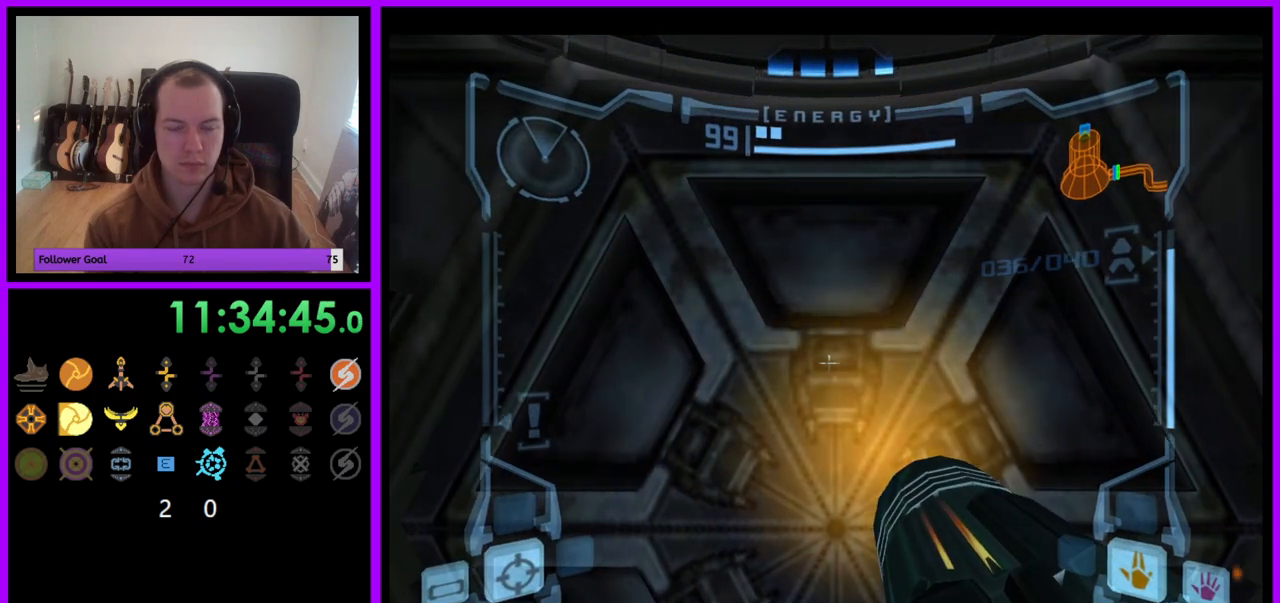
{"buttons": ["R1"], "left_stick": "center", "right_stick": "center", "events": [[17, "L1", "up"], [417, "R1", "down"]]}
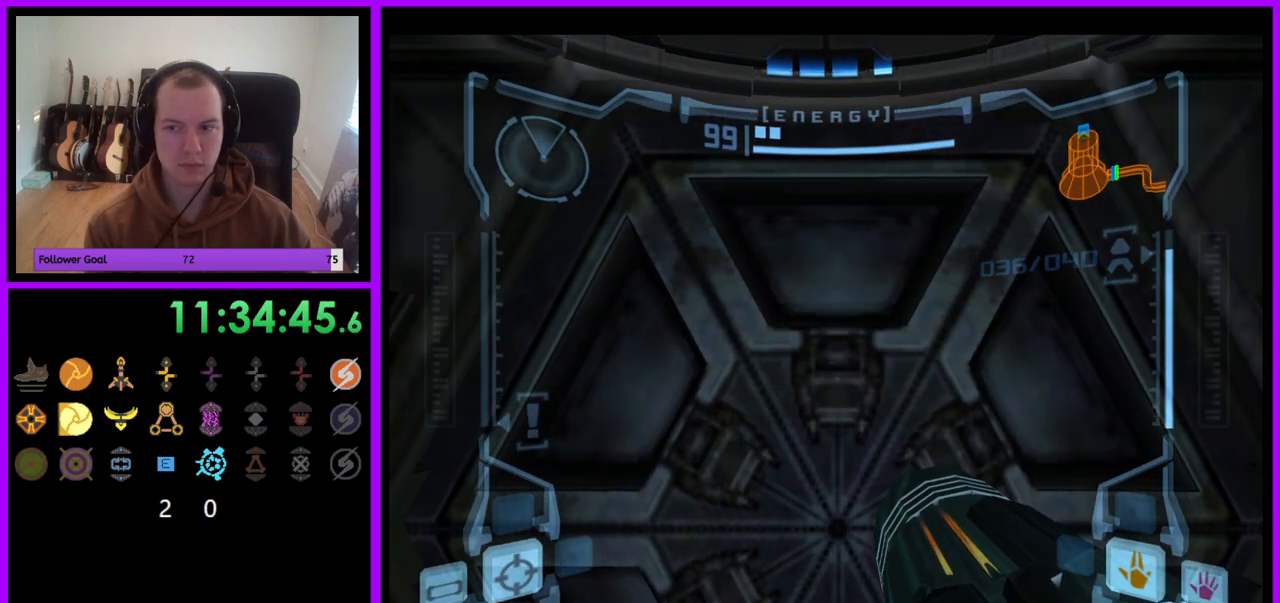
{"buttons": ["R1"], "left_stick": "up", "right_stick": "center", "events": [[250, "left_stick", "up"]]}
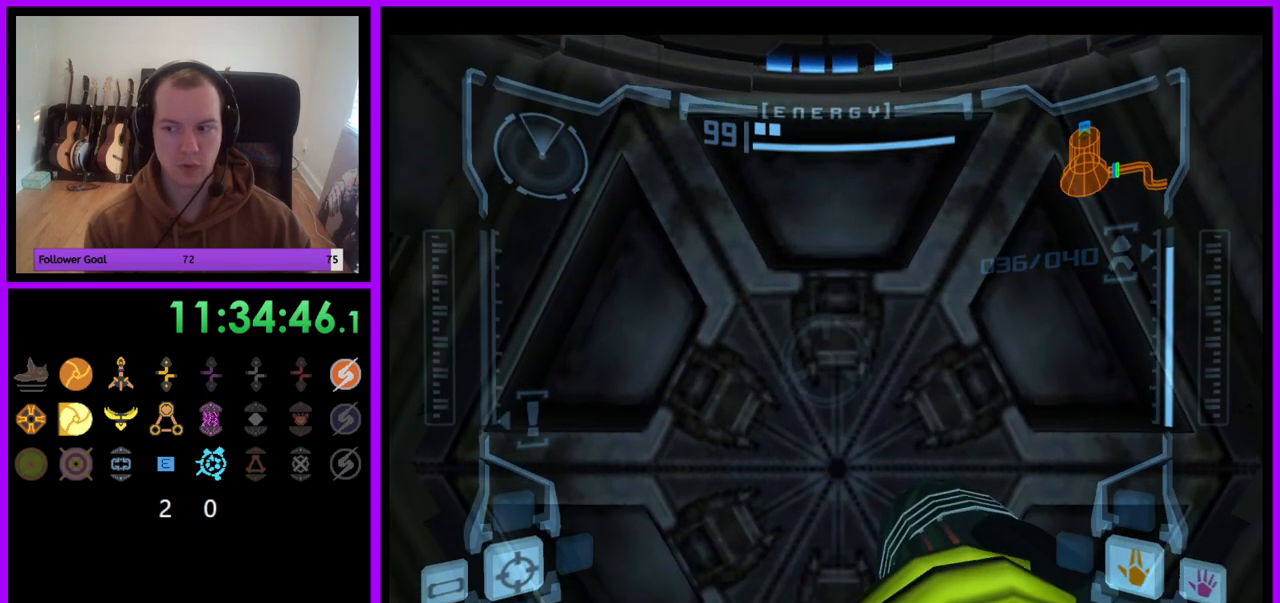
{"buttons": ["L1"], "left_stick": "up", "right_stick": "center", "events": [[117, "left_stick", "center"], [167, "L1", "down"], [200, "R1", "up"], [483, "left_stick", "up"]]}